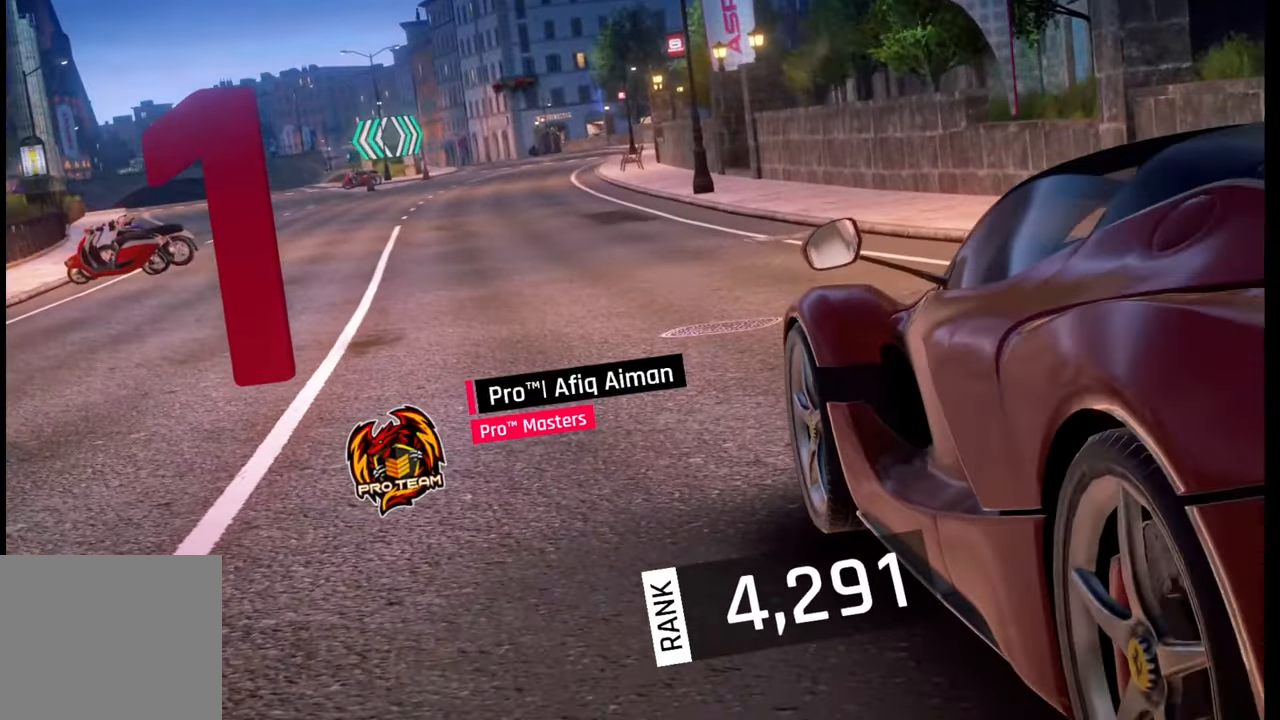
Gameplay with a controller (PlayStation layout); each line is a JSON object with the inputs held at the frame after it. "events" lists button and stick changes between this image and that frame as [ms after this image, input, new state], when the widget could be followed in between.
{"buttons": [], "left_stick": "center", "right_stick": "right", "events": [[500, "right_stick", "right"]]}
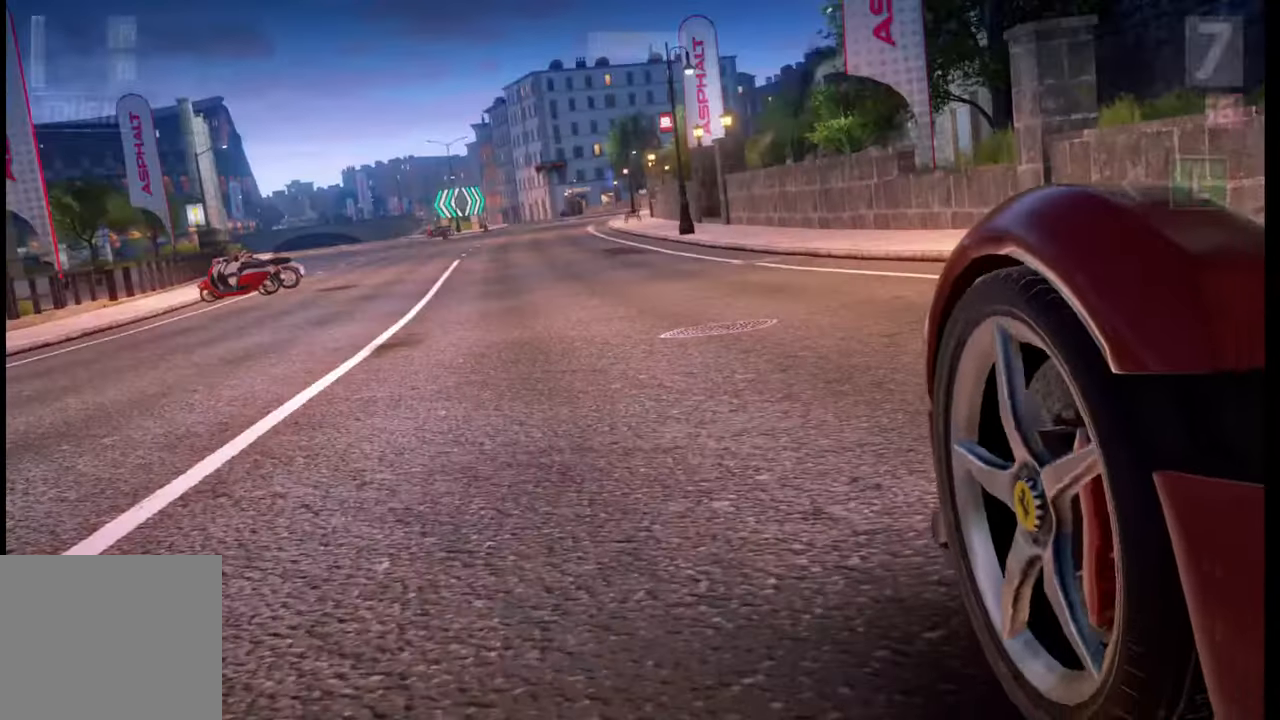
{"buttons": [], "left_stick": "left", "right_stick": "center", "events": [[183, "right_stick", "center"], [283, "right_stick", "right"], [467, "right_stick", "center"], [500, "left_stick", "left"]]}
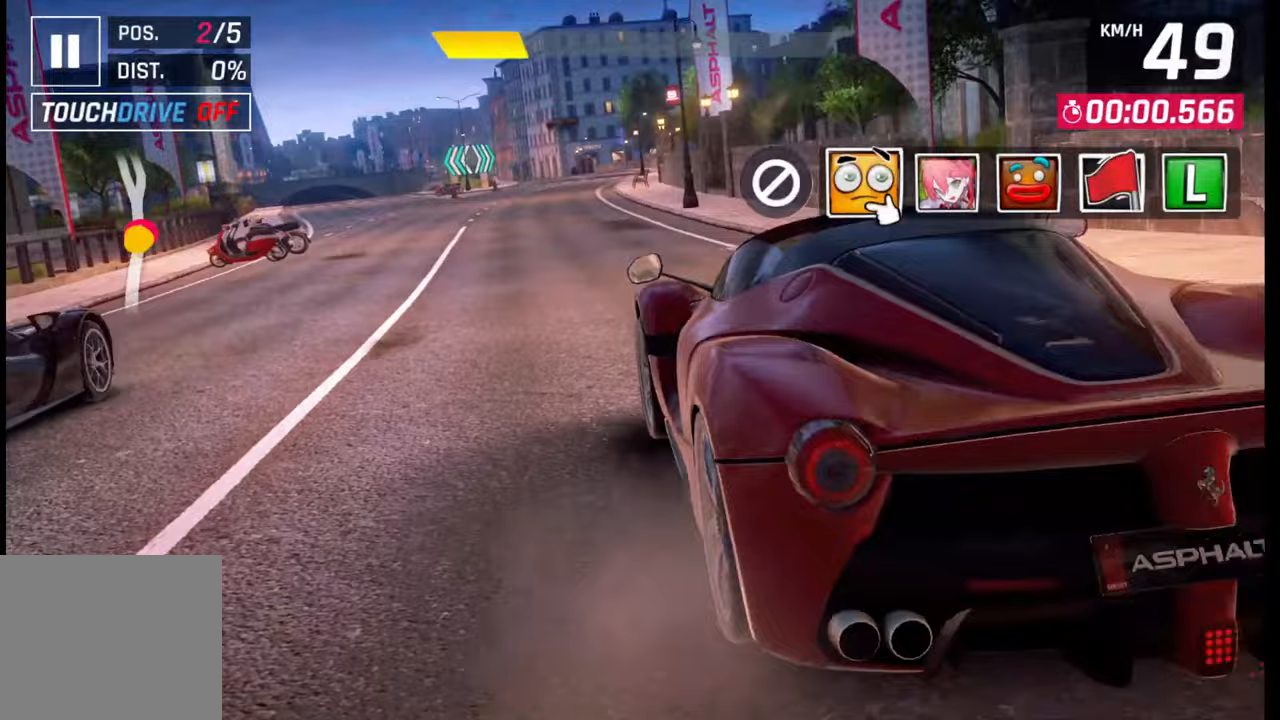
{"buttons": [], "left_stick": "center", "right_stick": "right", "events": [[200, "left_stick", "center"], [450, "right_stick", "right"]]}
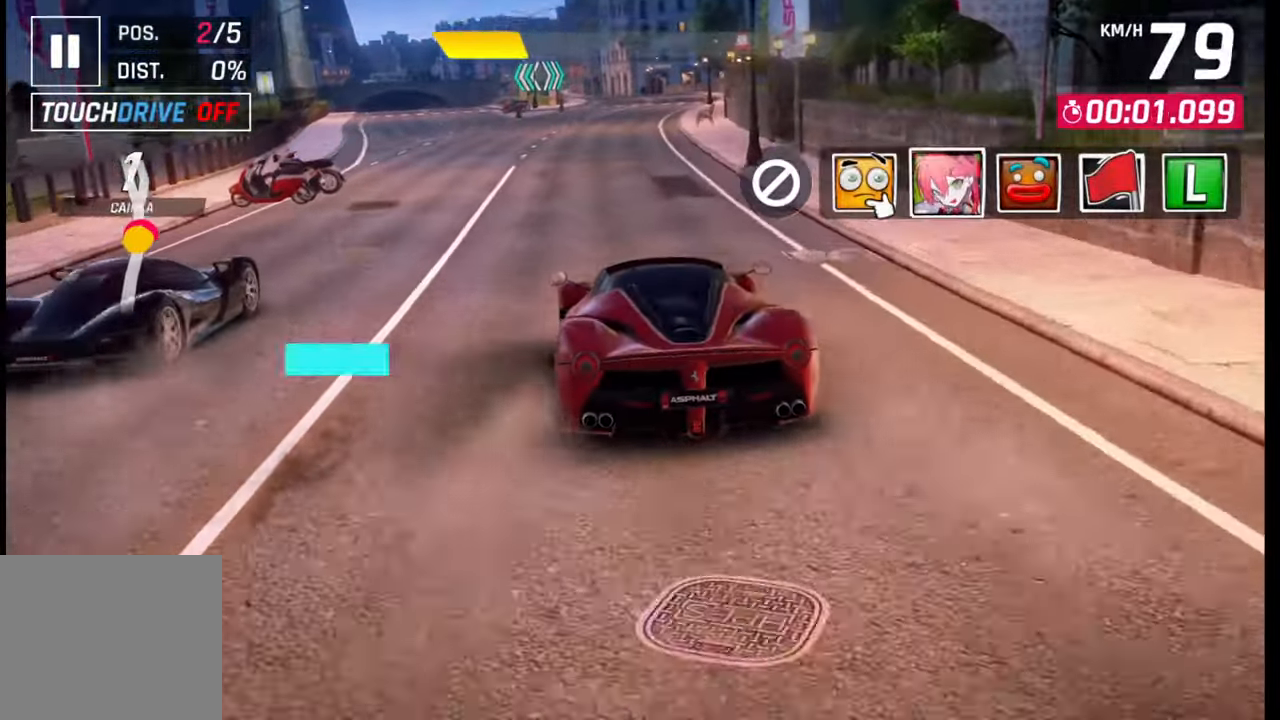
{"buttons": [], "left_stick": "center", "right_stick": "center", "events": [[100, "right_stick", "center"], [250, "TRIANGLE", "down"], [350, "TRIANGLE", "up"]]}
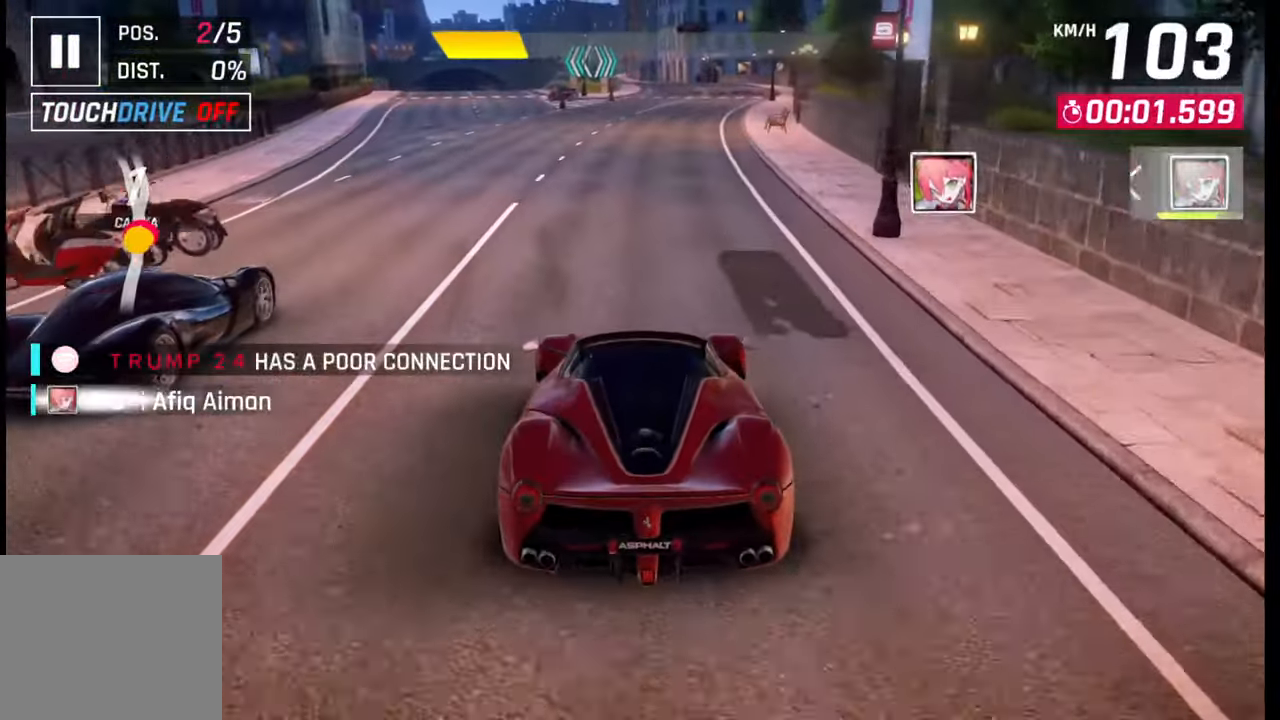
{"buttons": [], "left_stick": "center", "right_stick": "center", "events": []}
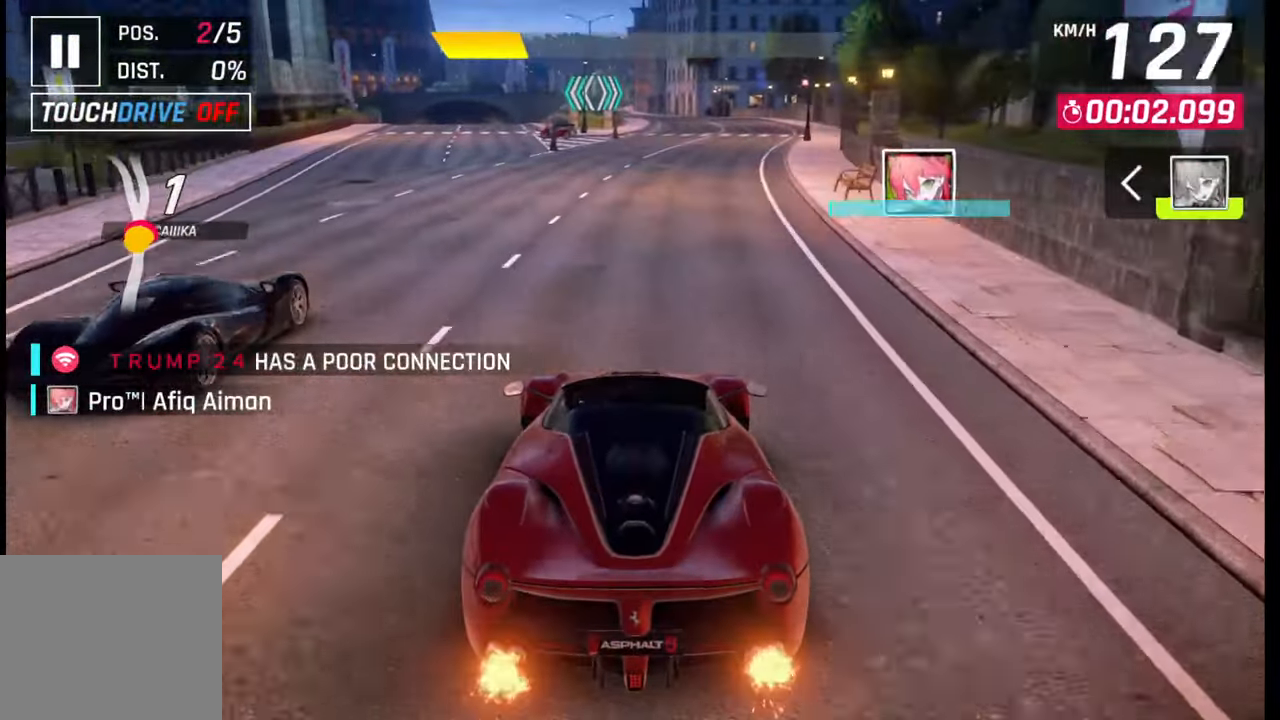
{"buttons": [], "left_stick": "right", "right_stick": "center", "events": [[467, "left_stick", "right"]]}
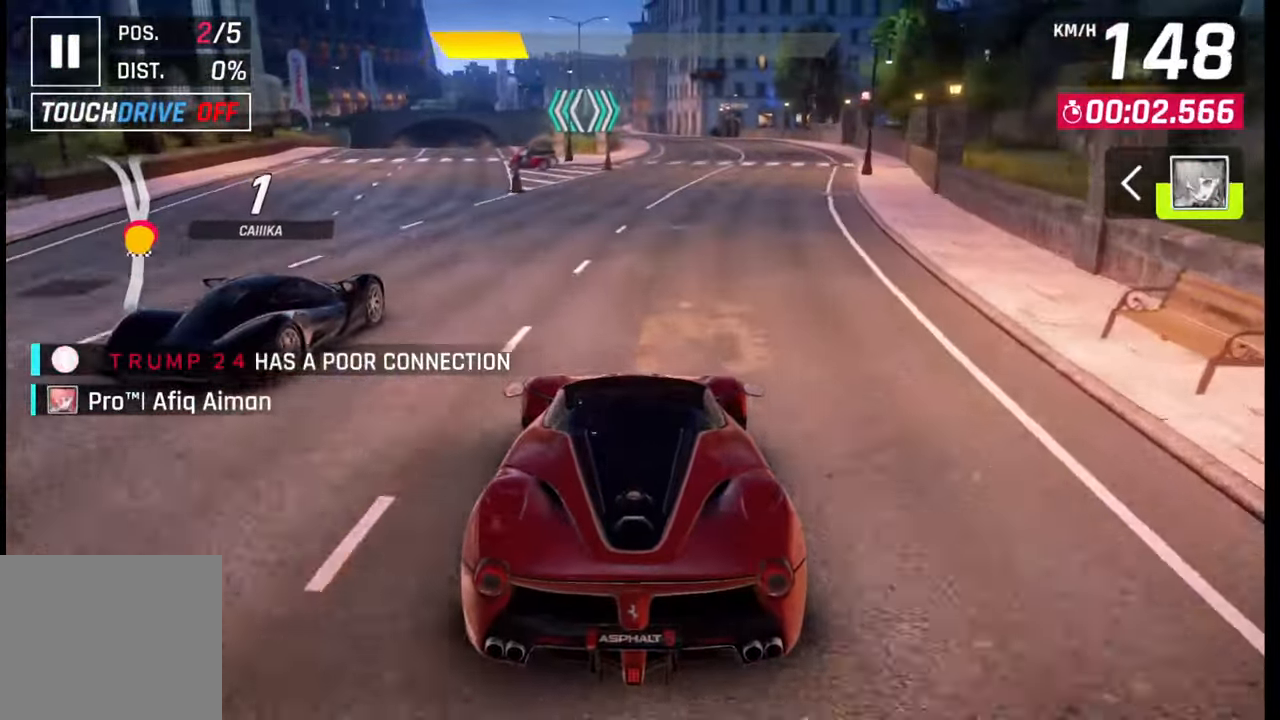
{"buttons": [], "left_stick": "center", "right_stick": "center", "events": [[233, "left_stick", "center"]]}
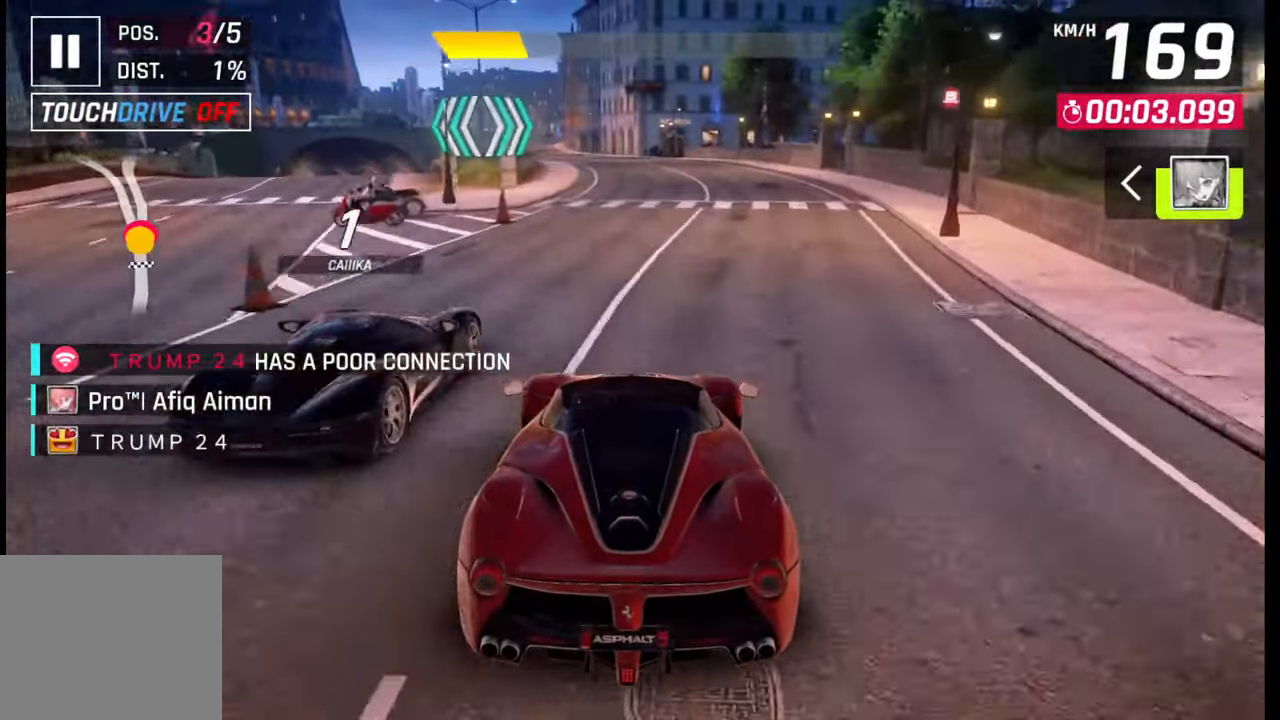
{"buttons": [], "left_stick": "left", "right_stick": "center", "events": [[367, "left_stick", "left"]]}
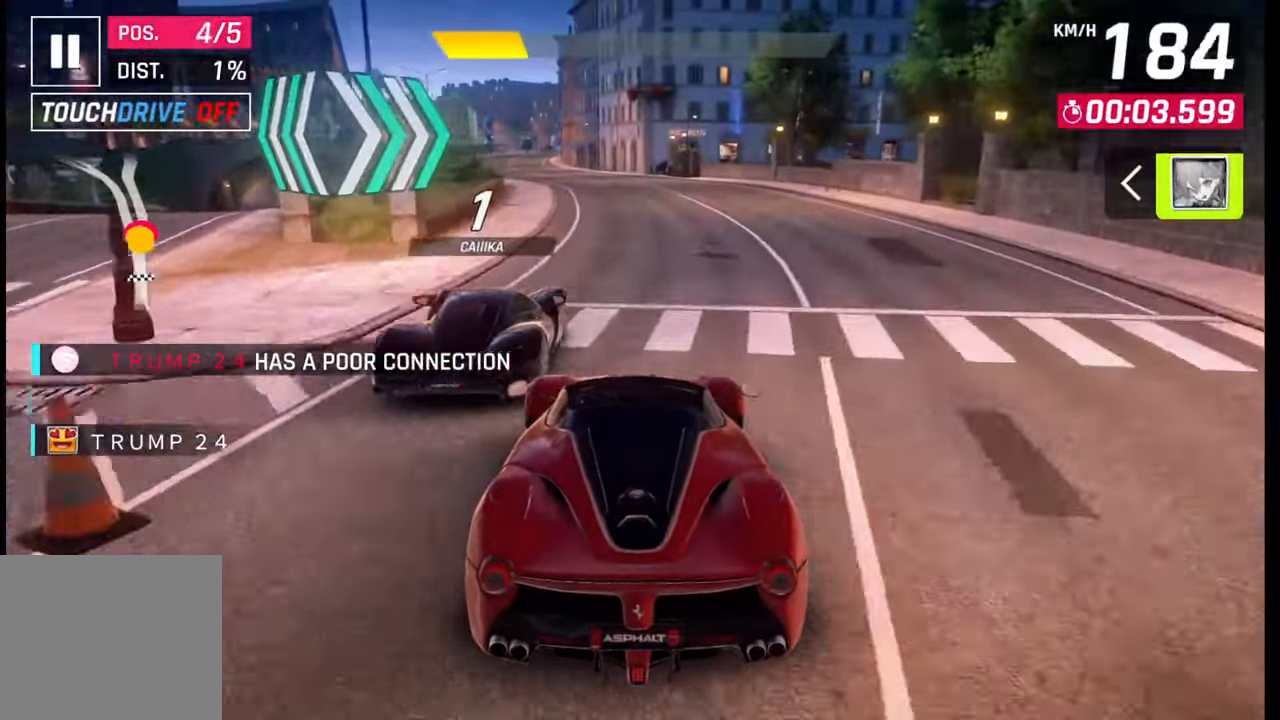
{"buttons": [], "left_stick": "left", "right_stick": "center", "events": []}
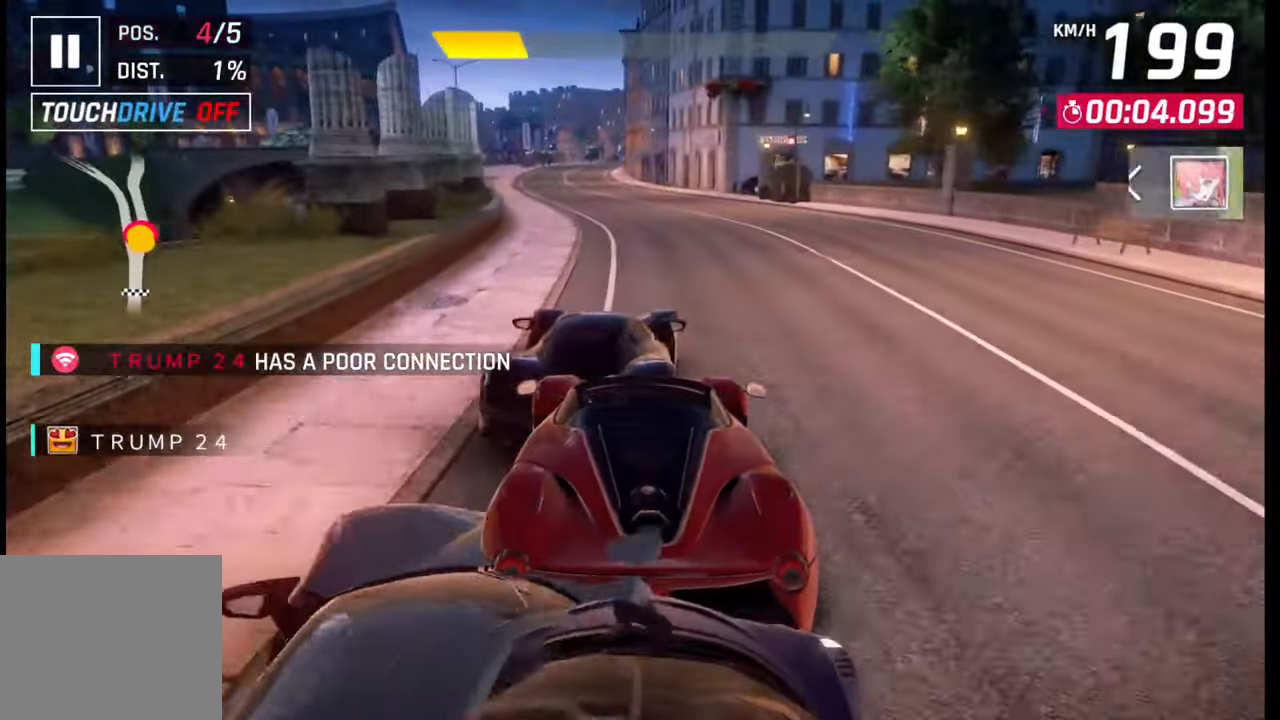
{"buttons": [], "left_stick": "center", "right_stick": "center", "events": [[133, "CROSS", "down"], [133, "R1", "down"], [200, "left_stick", "center"], [283, "R1", "up"], [300, "CROSS", "up"]]}
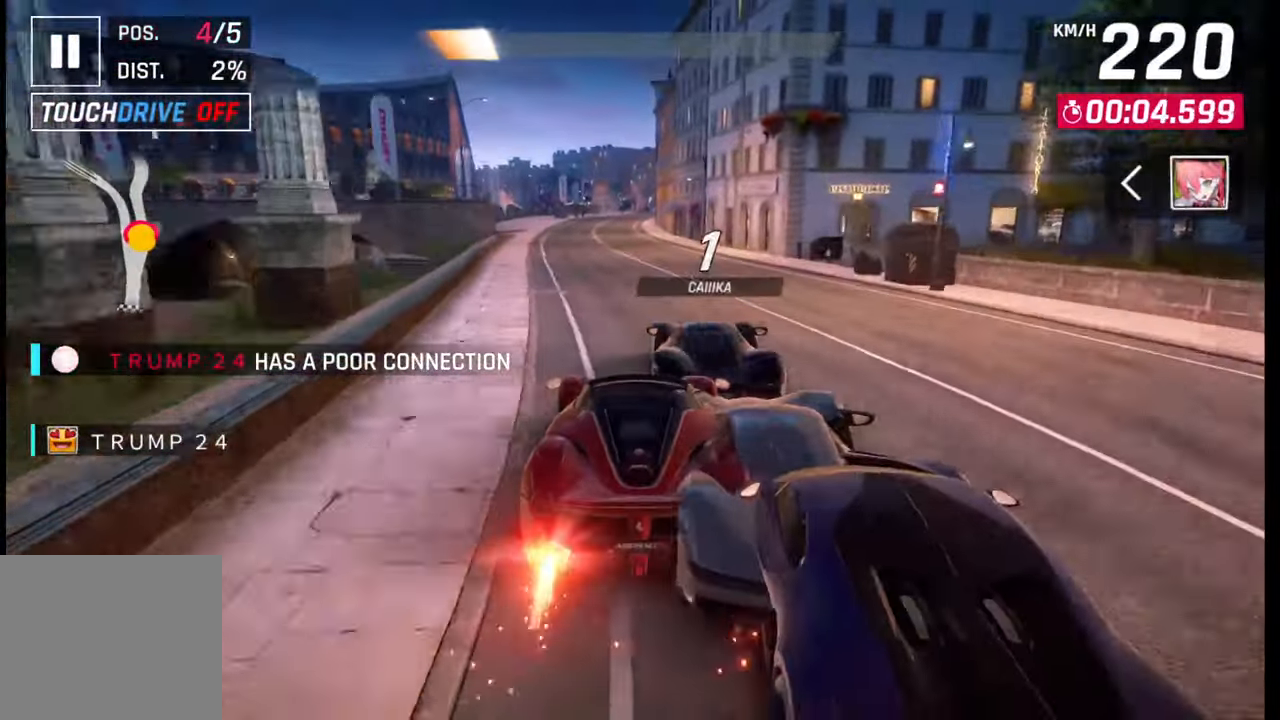
{"buttons": [], "left_stick": "center", "right_stick": "center", "events": []}
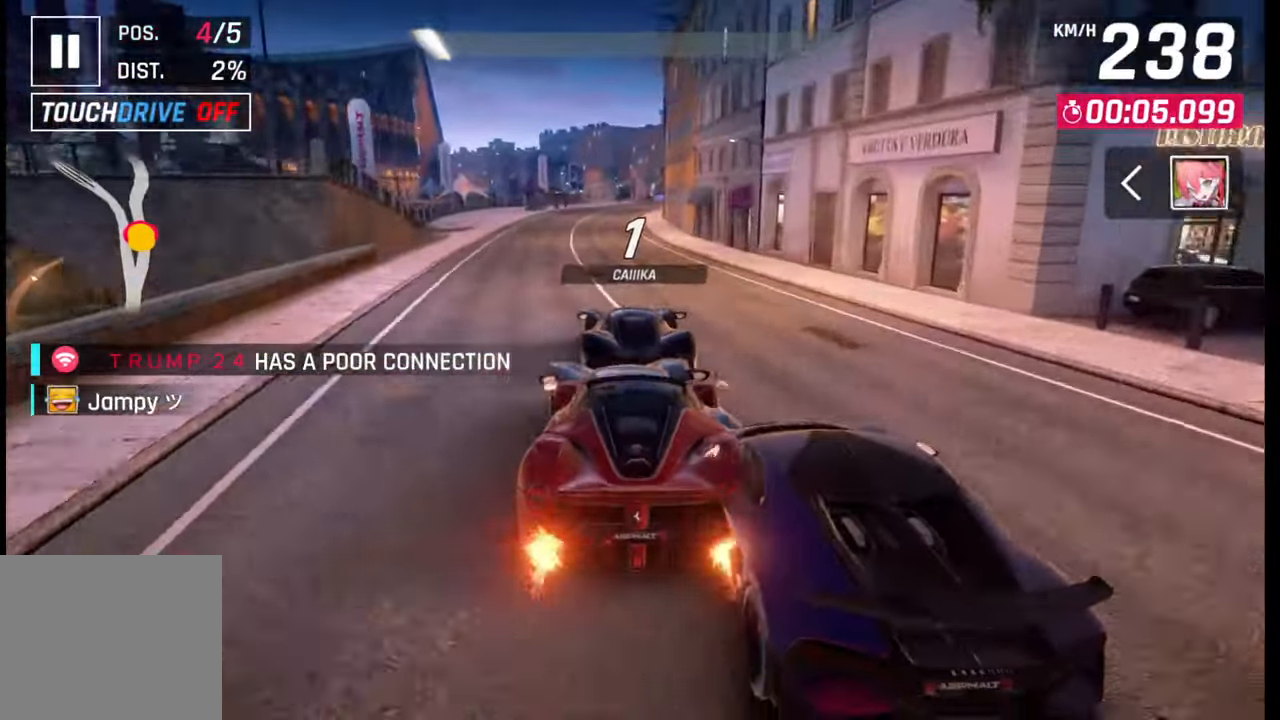
{"buttons": [], "left_stick": "down-left", "right_stick": "center", "events": [[433, "left_stick", "down-left"]]}
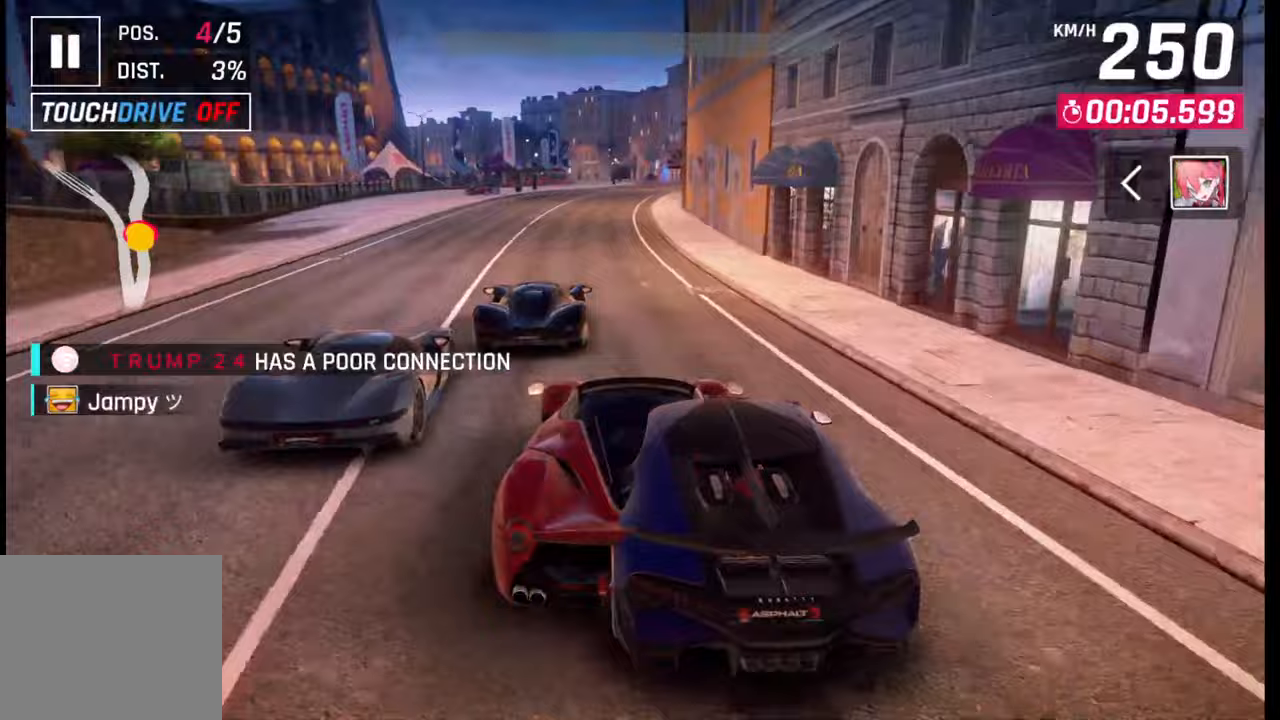
{"buttons": [], "left_stick": "center", "right_stick": "center", "events": [[17, "left_stick", "center"], [200, "left_stick", "down-left"], [267, "left_stick", "center"]]}
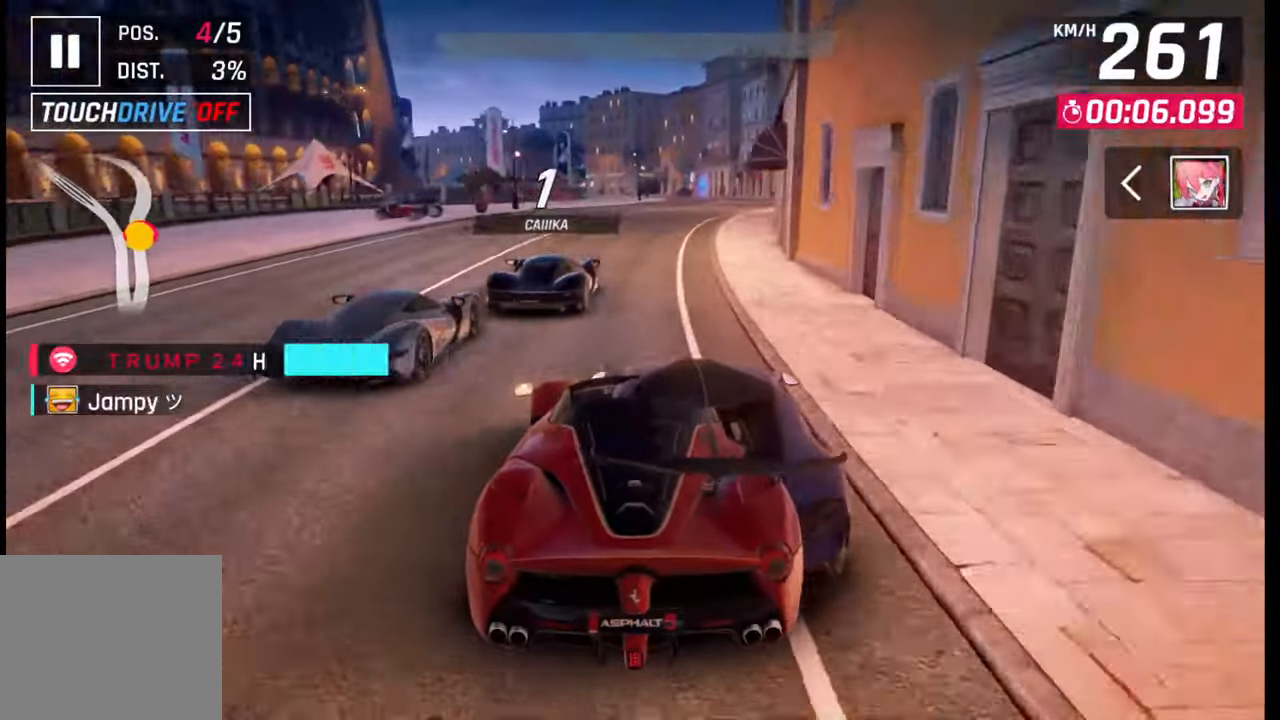
{"buttons": [], "left_stick": "center", "right_stick": "center", "events": [[50, "left_stick", "right"], [367, "left_stick", "center"]]}
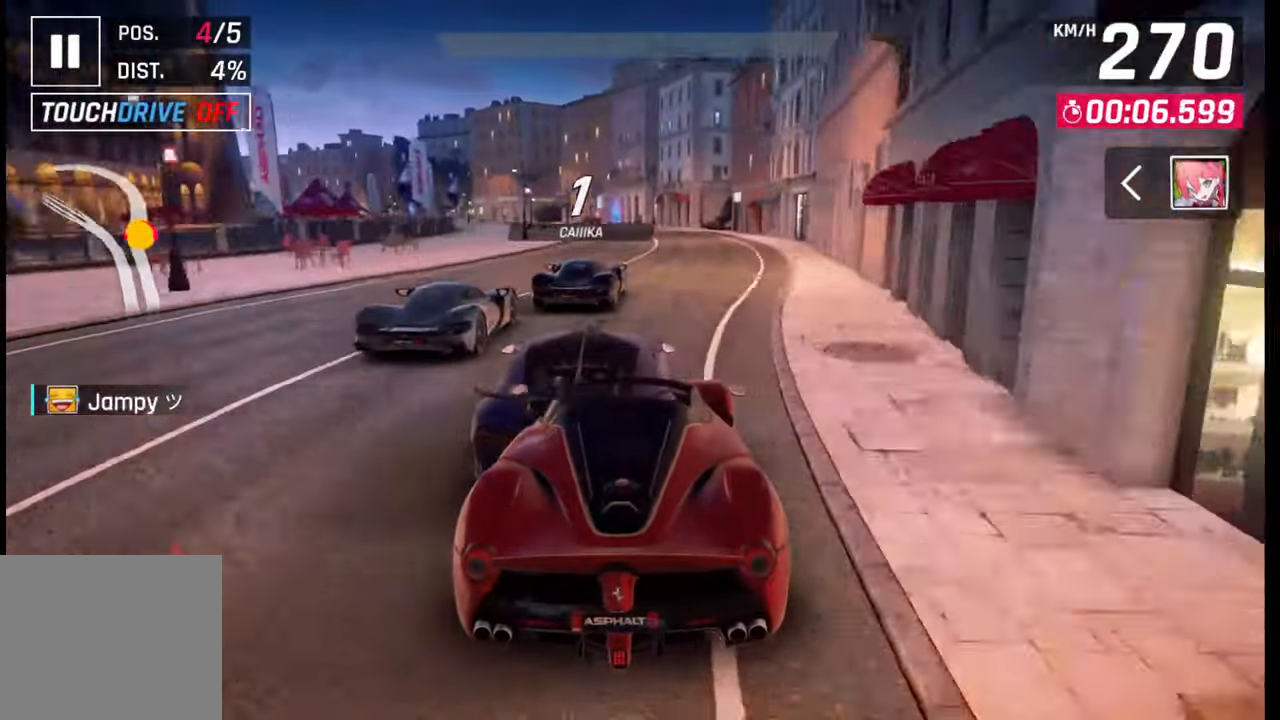
{"buttons": [], "left_stick": "center", "right_stick": "center", "events": []}
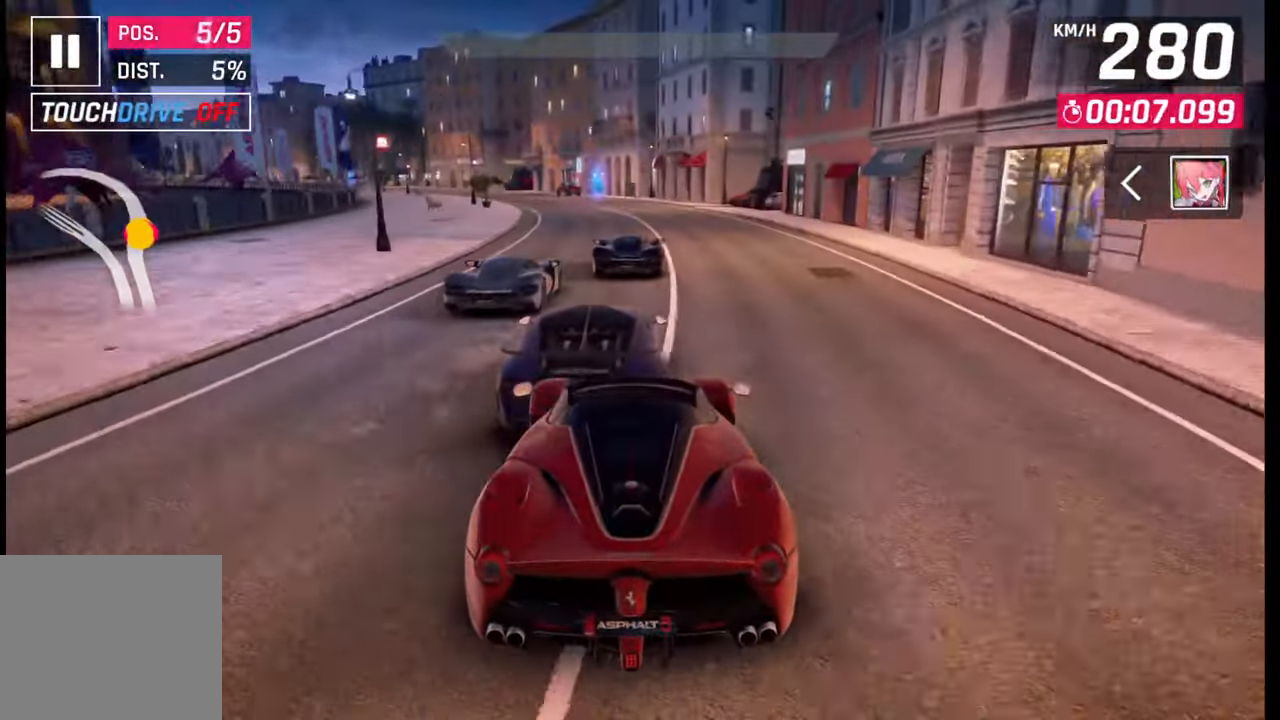
{"buttons": [], "left_stick": "left", "right_stick": "center", "events": [[167, "left_stick", "left"]]}
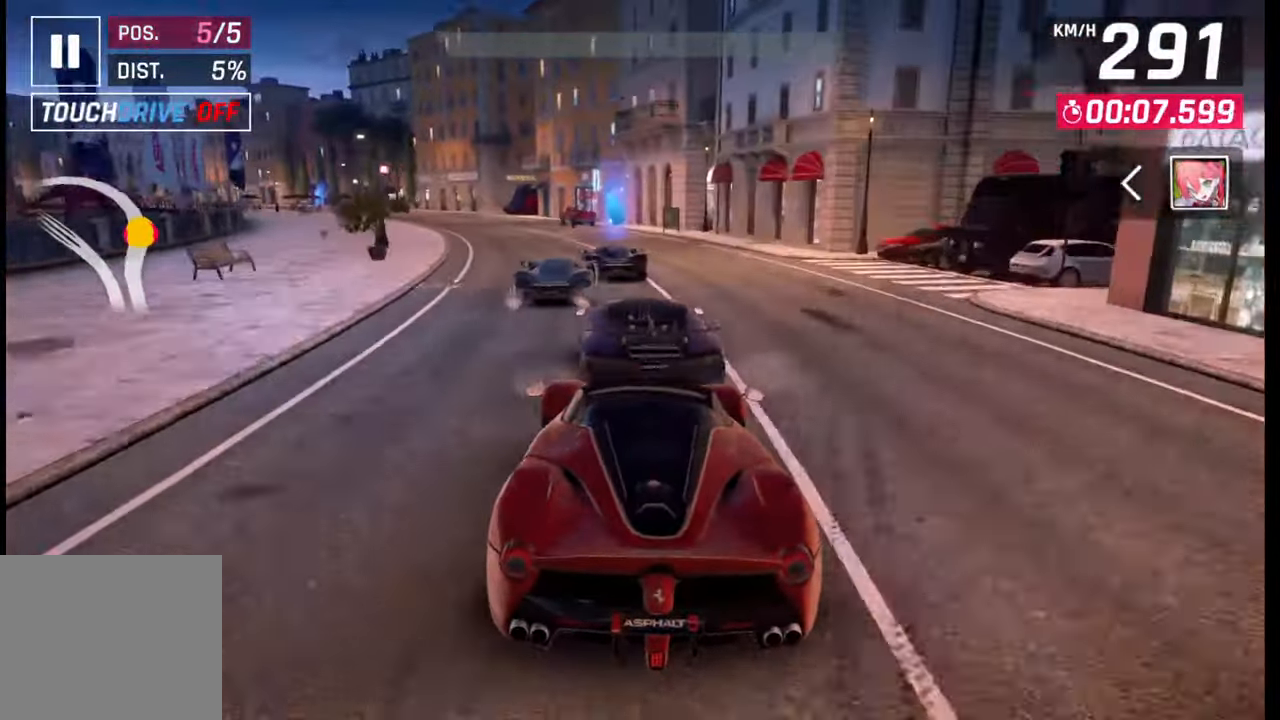
{"buttons": [], "left_stick": "left", "right_stick": "center", "events": [[67, "SQUARE", "down"], [167, "SQUARE", "up"]]}
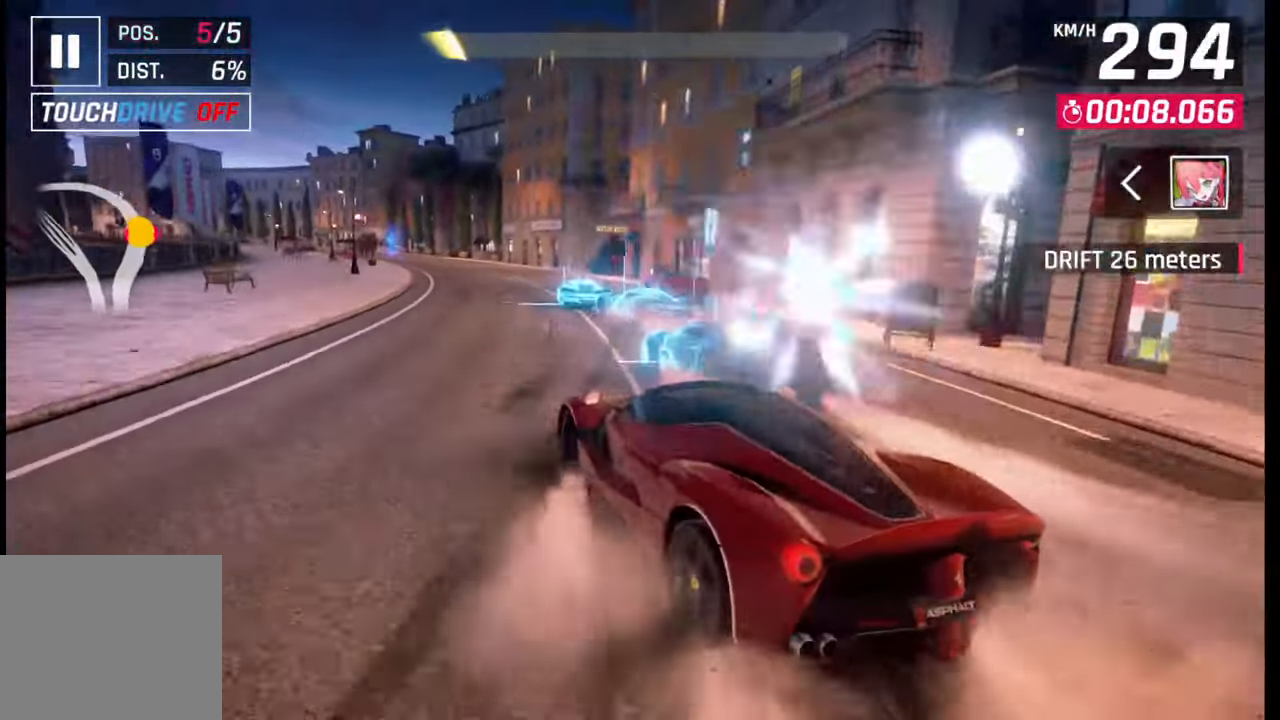
{"buttons": [], "left_stick": "left", "right_stick": "center", "events": []}
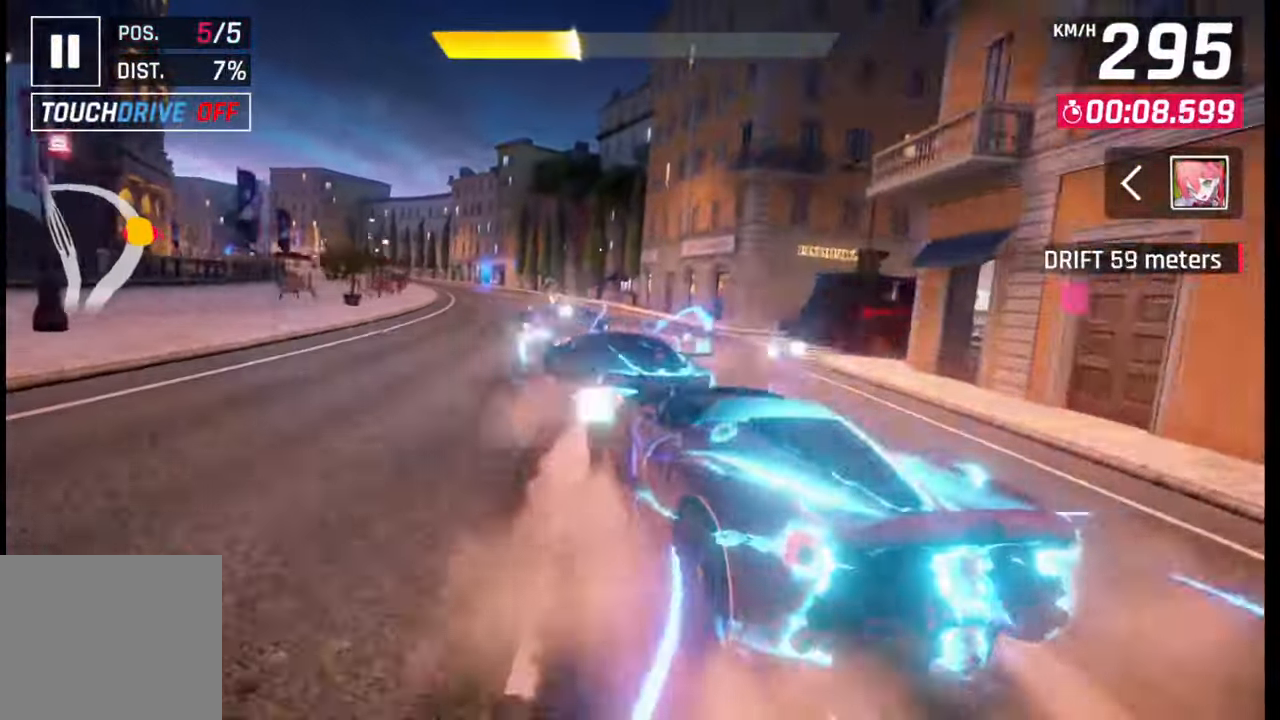
{"buttons": [], "left_stick": "left", "right_stick": "center", "events": []}
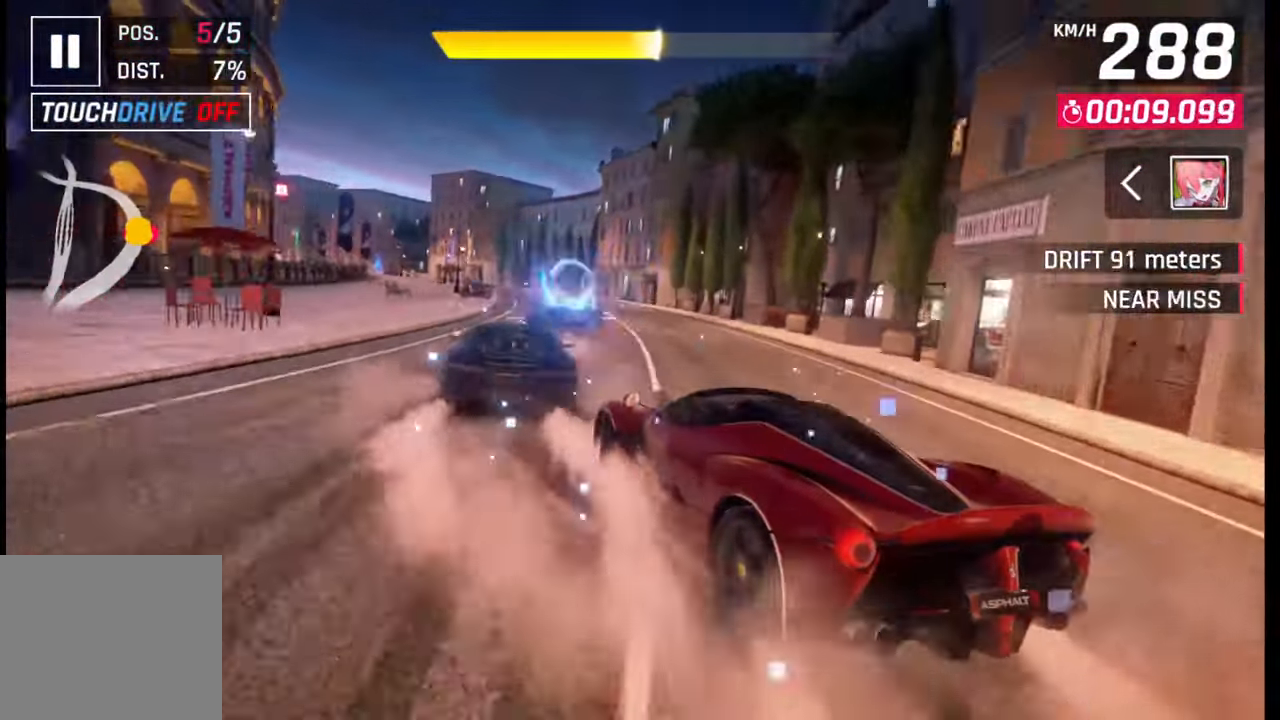
{"buttons": [], "left_stick": "center", "right_stick": "center", "events": [[333, "left_stick", "center"], [383, "SQUARE", "down"], [483, "SQUARE", "up"]]}
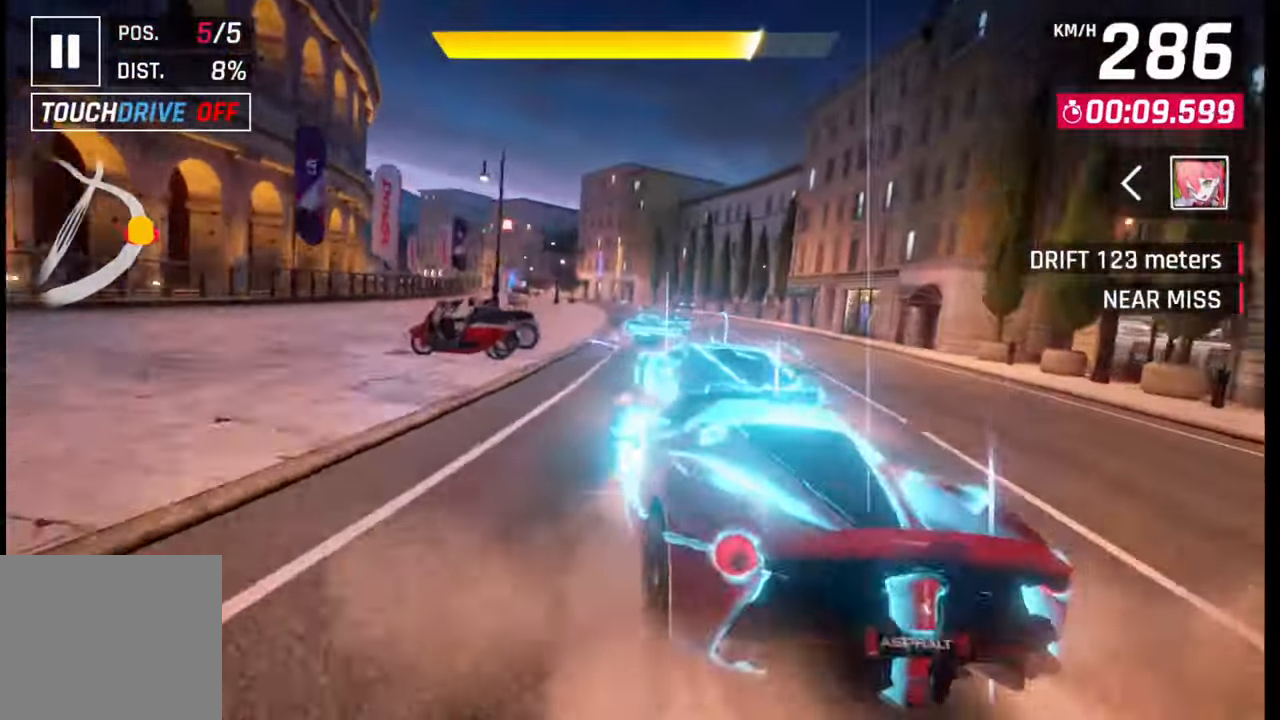
{"buttons": [], "left_stick": "left", "right_stick": "center", "events": [[183, "CROSS", "down"], [183, "R1", "down"], [300, "left_stick", "left"], [317, "CROSS", "up"], [317, "R1", "up"]]}
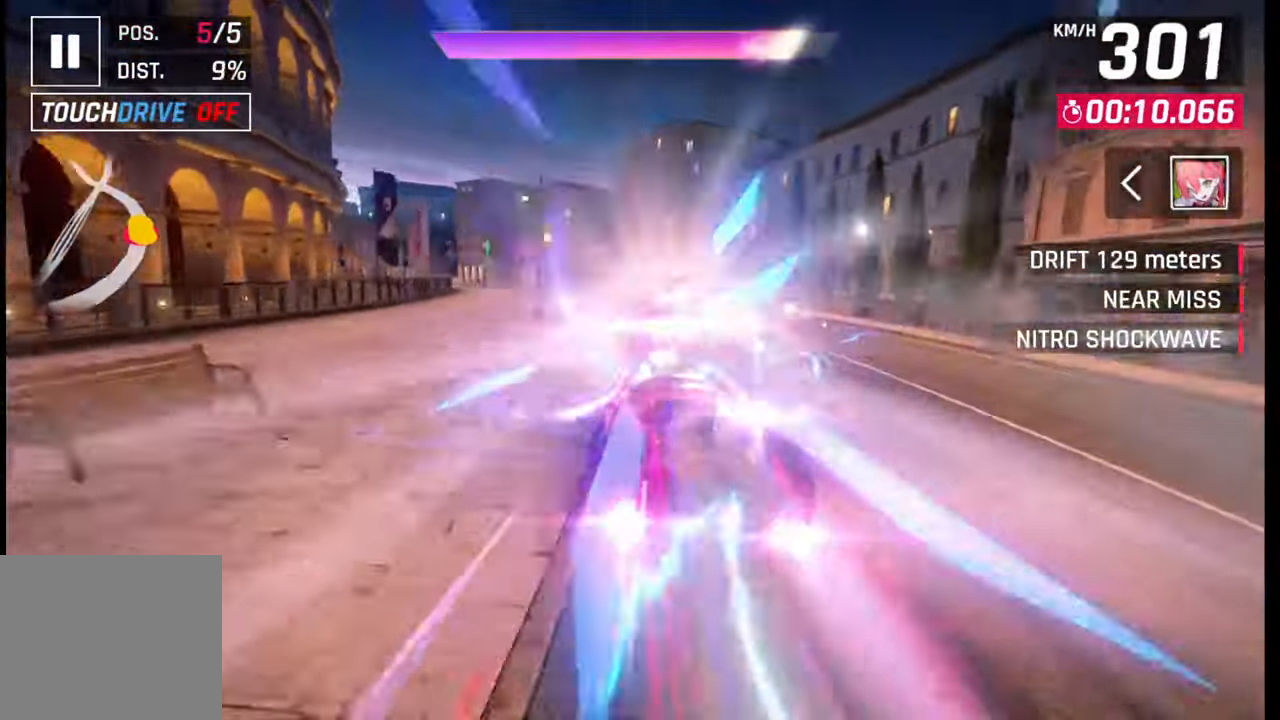
{"buttons": [], "left_stick": "left", "right_stick": "center", "events": []}
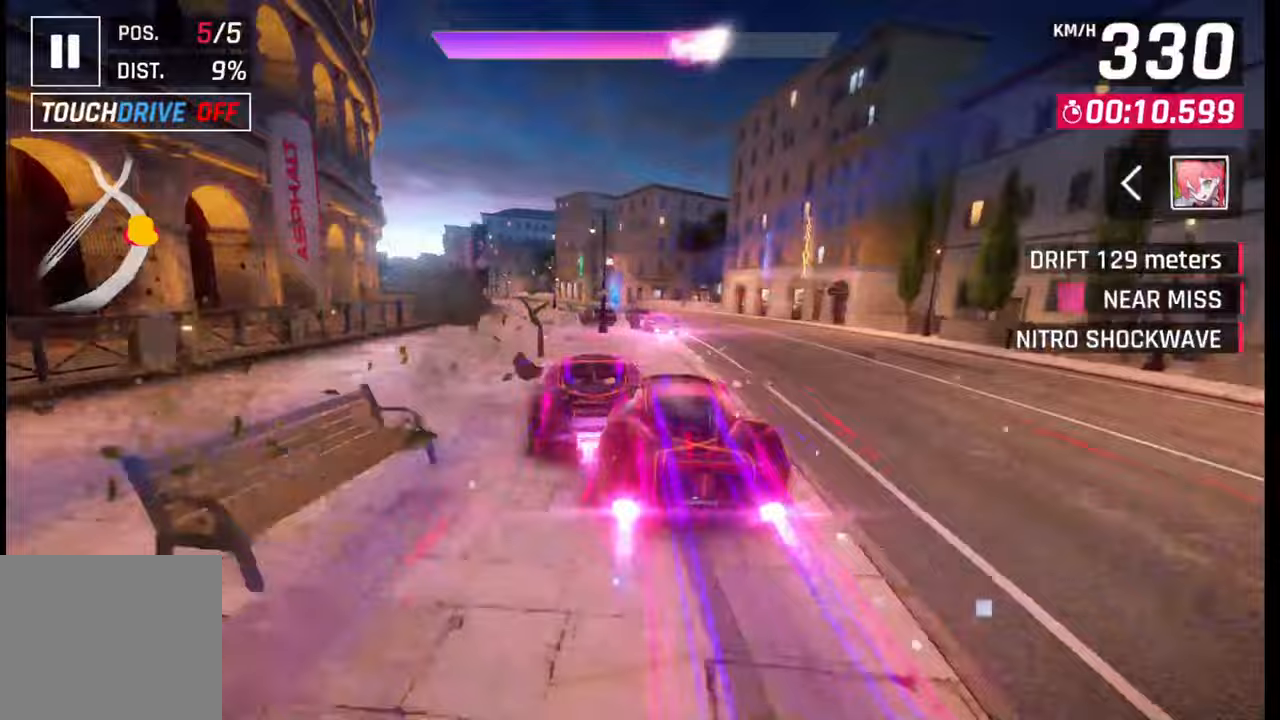
{"buttons": [], "left_stick": "left", "right_stick": "center", "events": []}
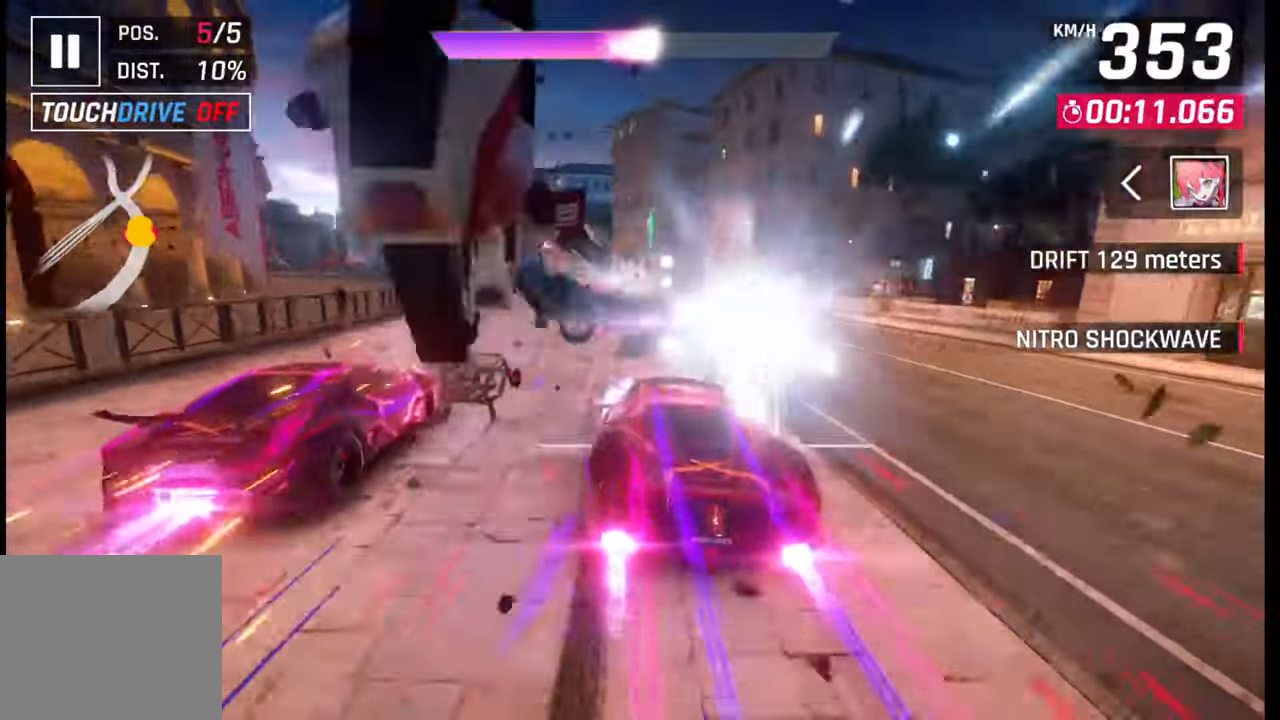
{"buttons": [], "left_stick": "left", "right_stick": "center", "events": []}
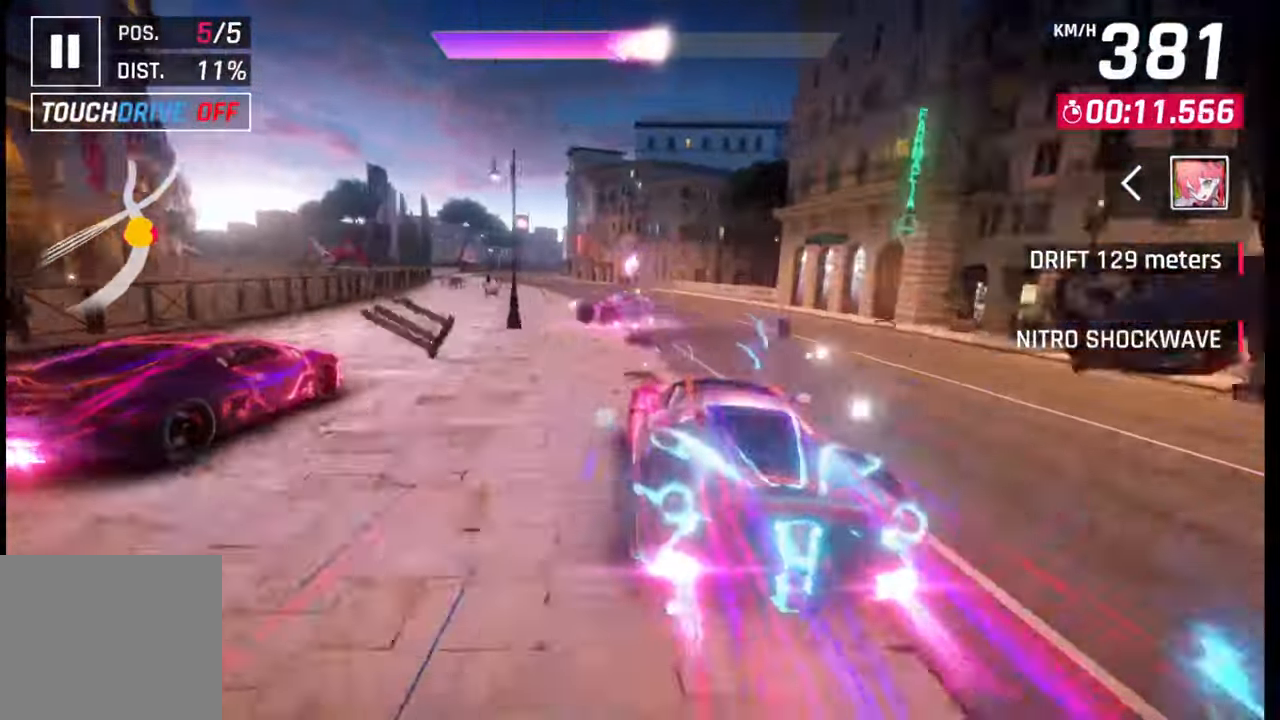
{"buttons": [], "left_stick": "left", "right_stick": "center", "events": [[50, "SQUARE", "down"], [83, "CROSS", "down"], [83, "SQUARE", "up"], [100, "CROSS", "up"]]}
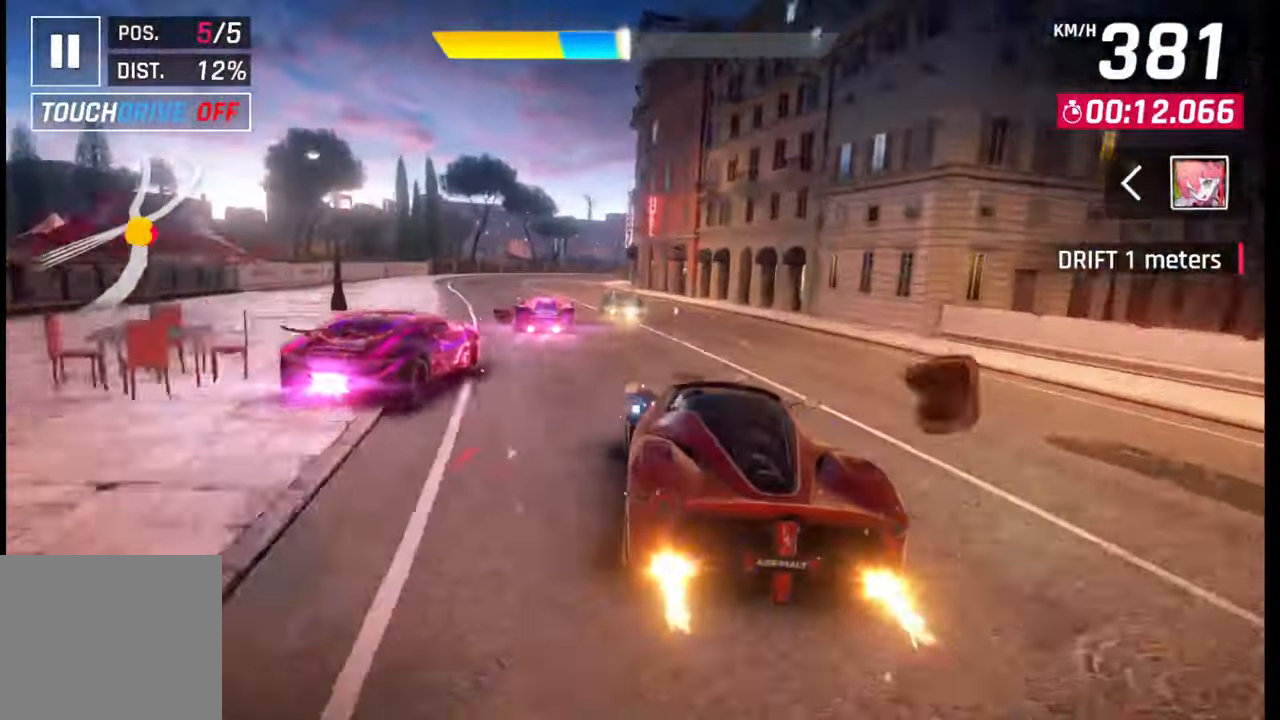
{"buttons": [], "left_stick": "right", "right_stick": "center", "events": [[183, "left_stick", "center"], [333, "left_stick", "right"], [367, "CROSS", "down"], [483, "CROSS", "up"]]}
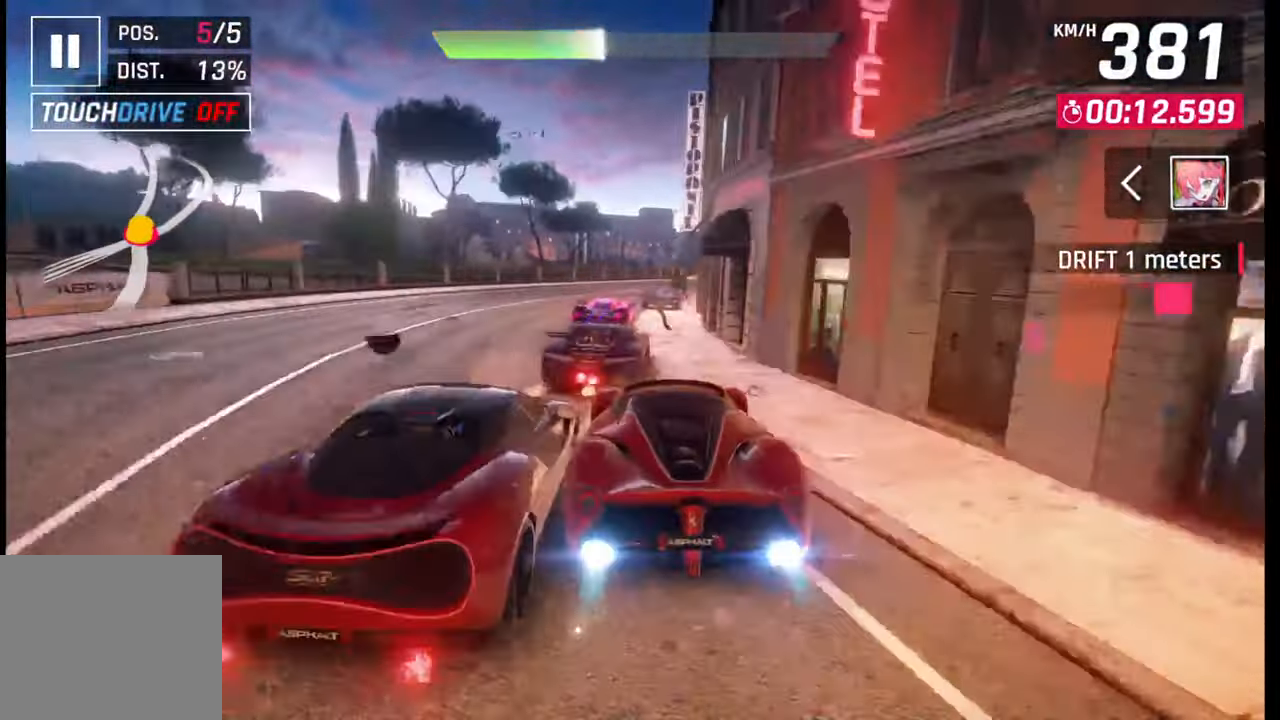
{"buttons": [], "left_stick": "right", "right_stick": "center", "events": []}